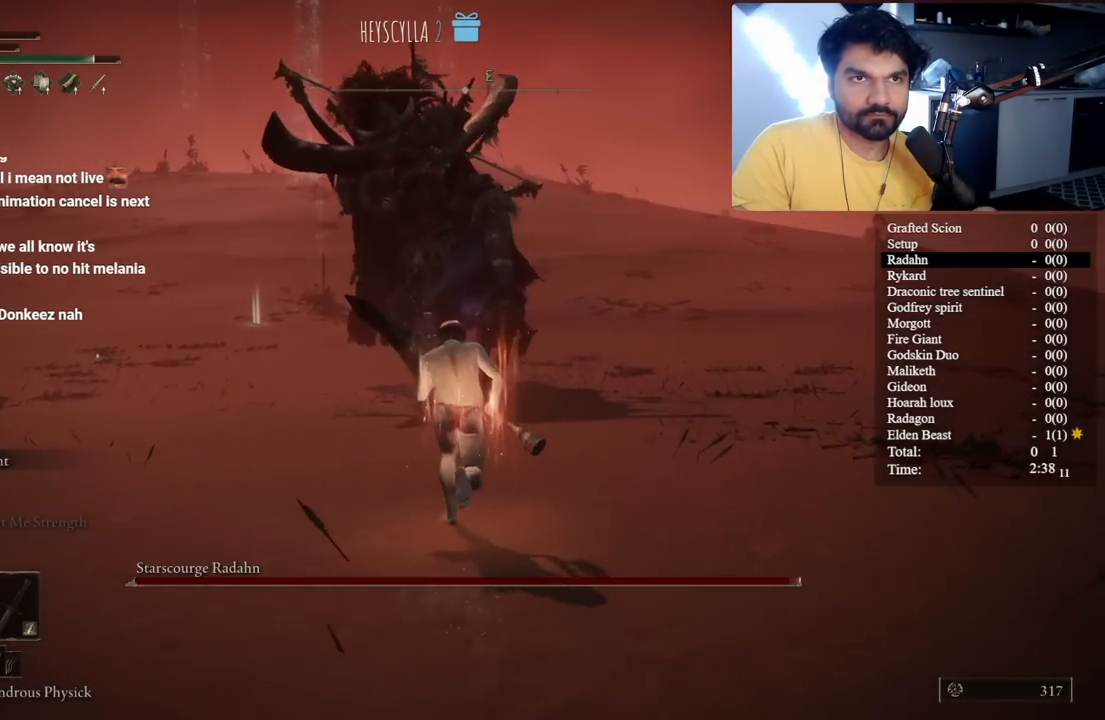
Gameplay with a controller (Xbox layout); each line is a JSON object with the inputs held at the frame after it (dt_ms = milliseconds from this image to that frame). "button_events" lists button changes between this image and that frame as [ms after this image, input, new state], when the widget could be followed in between (sticks are given only as held states).
{"dt_ms": 500, "buttons": ["B"], "left_stick": "up", "right_stick": "center", "button_events": []}
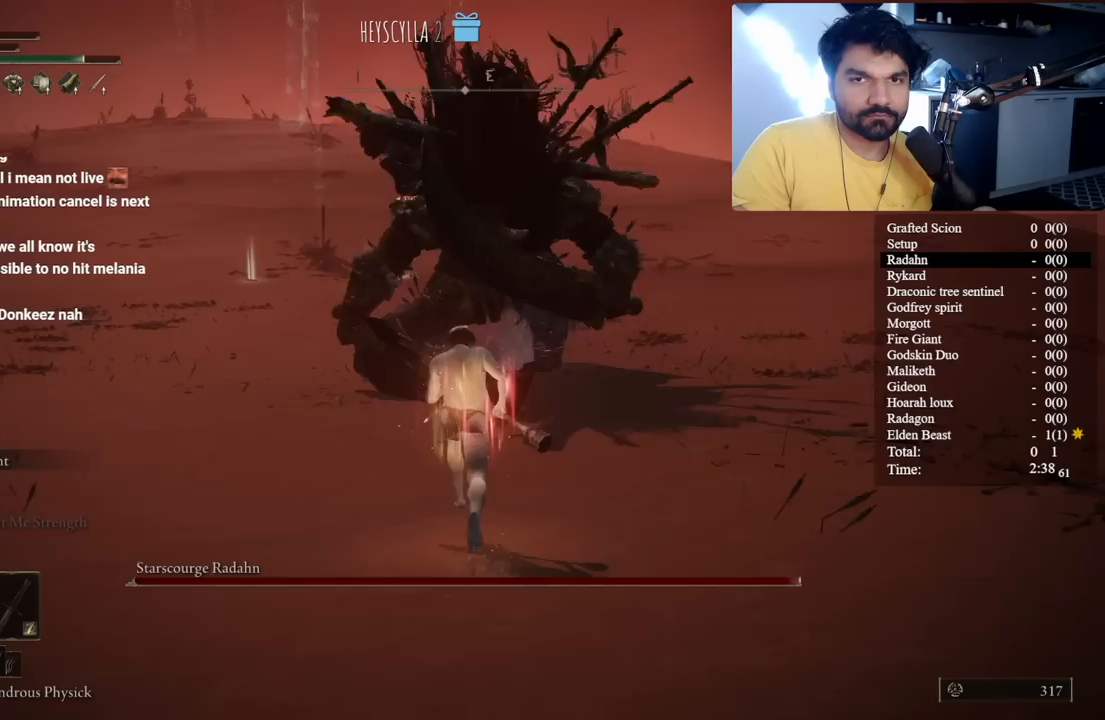
{"dt_ms": 500, "buttons": ["B"], "left_stick": "up", "right_stick": "center", "button_events": []}
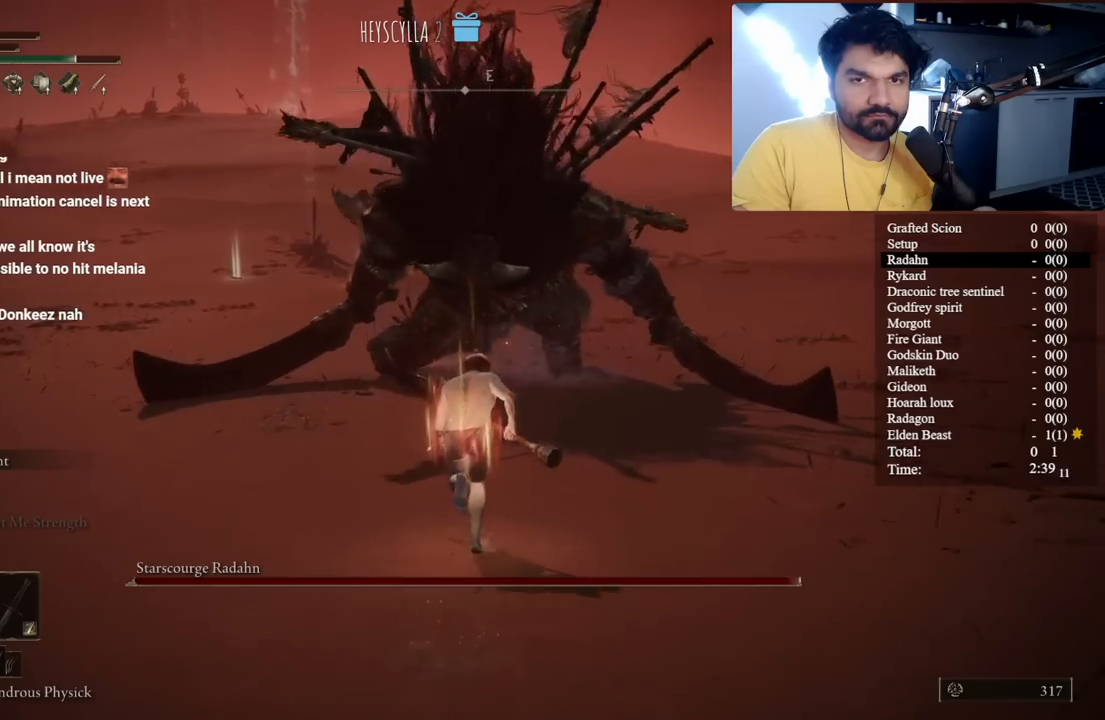
{"dt_ms": 500, "buttons": [], "left_stick": "up", "right_stick": "center", "button_events": [[300, "B", "up"]]}
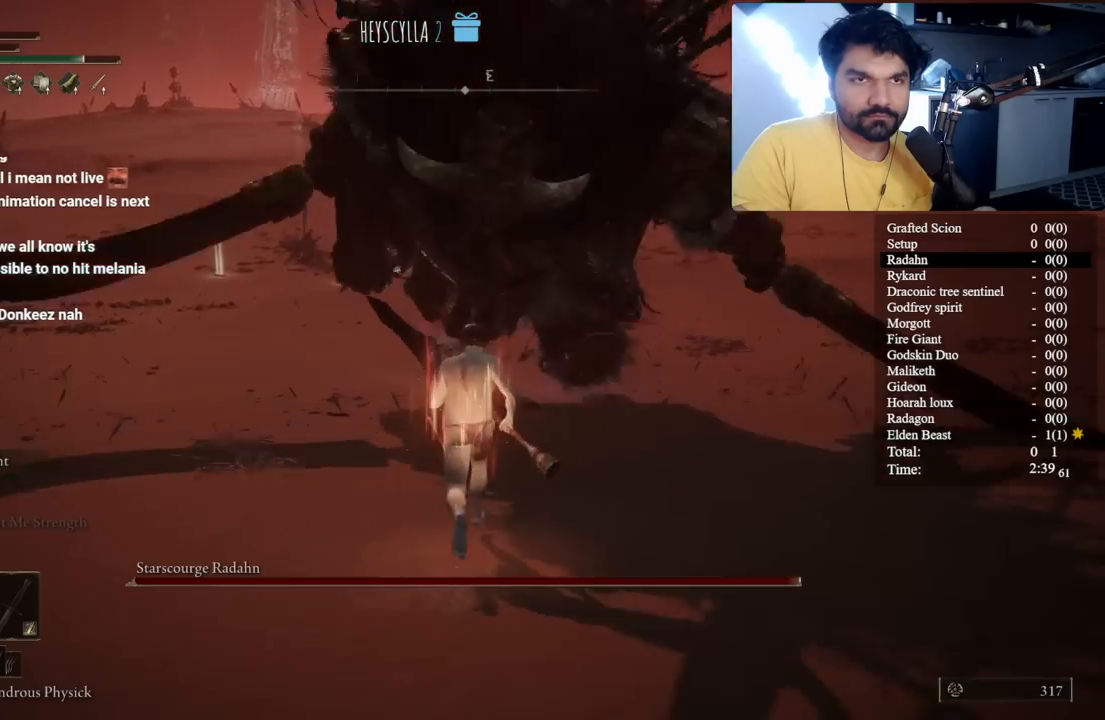
{"dt_ms": 500, "buttons": ["R2"], "left_stick": "up", "right_stick": "left", "button_events": [[100, "R2", "down"]]}
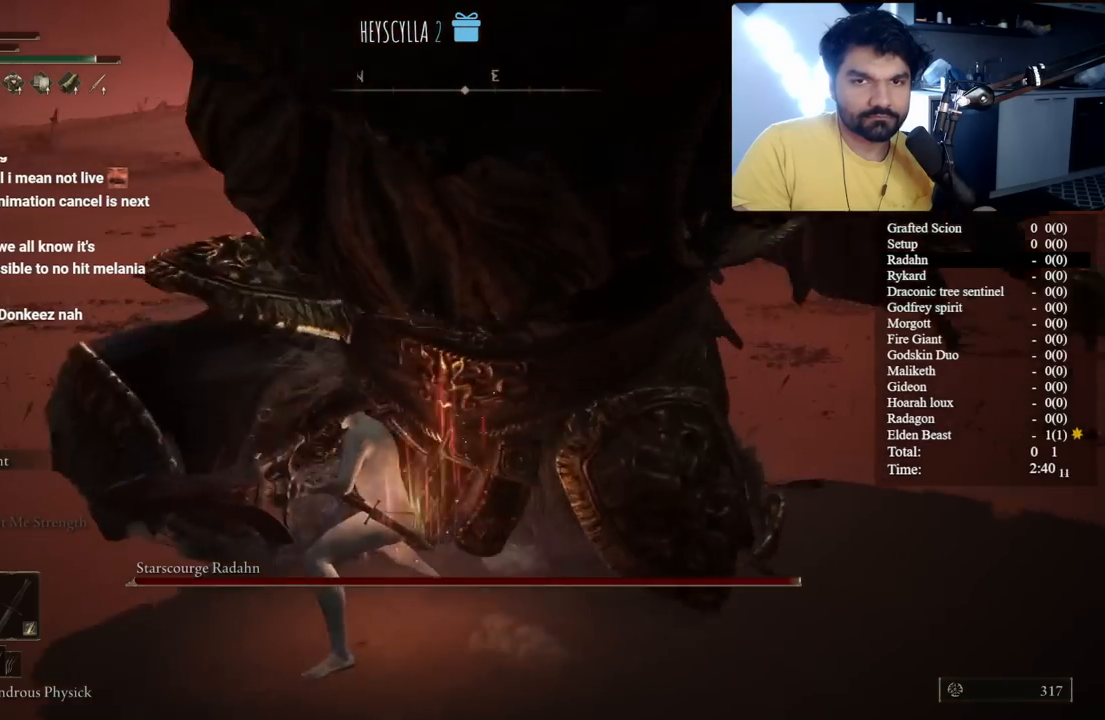
{"dt_ms": 500, "buttons": ["R2"], "left_stick": "up", "right_stick": "center", "button_events": []}
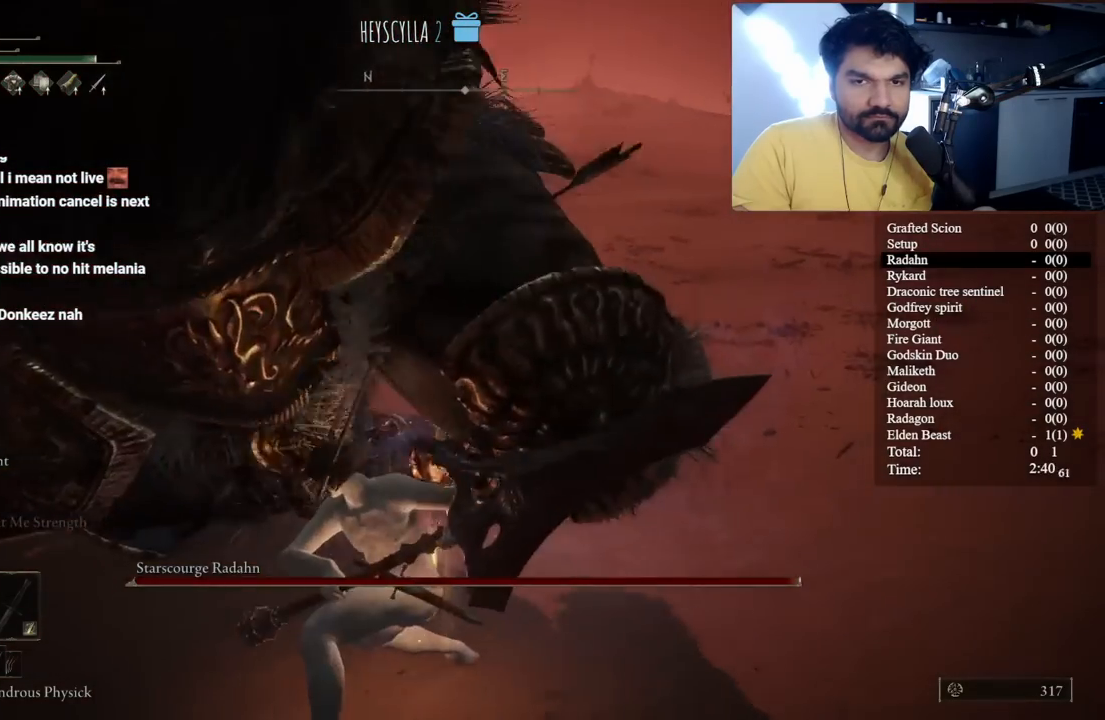
{"dt_ms": 500, "buttons": ["R2"], "left_stick": "up-right", "right_stick": "center", "button_events": [[383, "R2", "up"], [500, "R2", "down"]]}
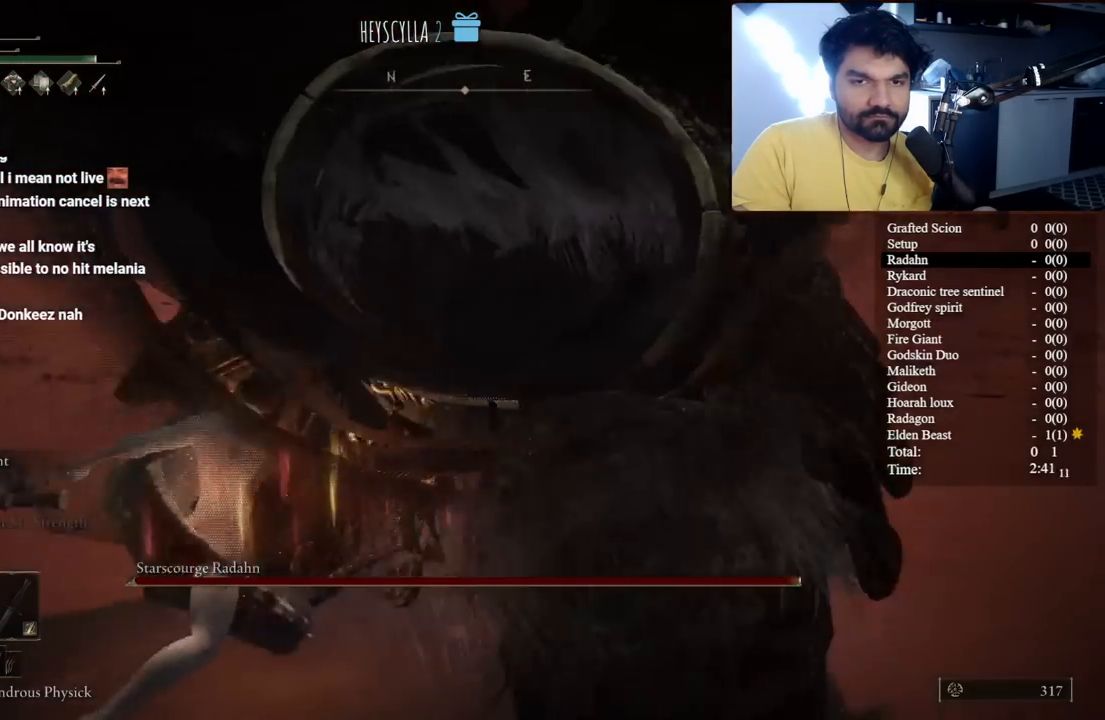
{"dt_ms": 500, "buttons": ["R2"], "left_stick": "up-right", "right_stick": "center", "button_events": []}
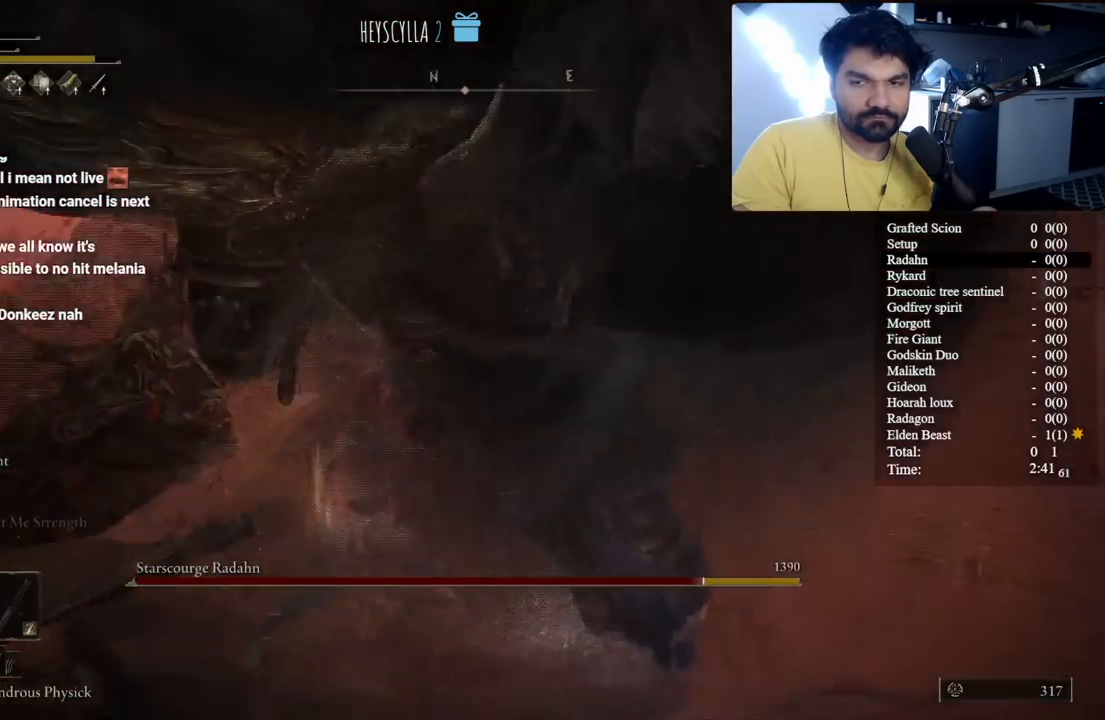
{"dt_ms": 500, "buttons": ["R2"], "left_stick": "up-right", "right_stick": "center", "button_events": []}
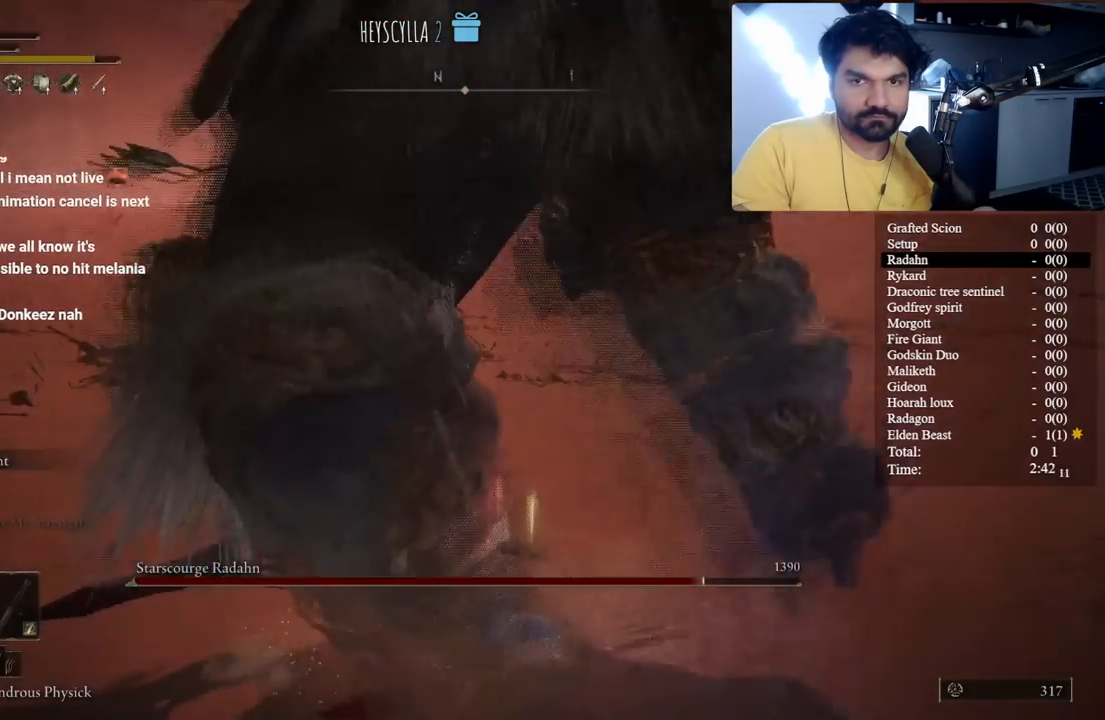
{"dt_ms": 500, "buttons": ["R2"], "left_stick": "up-right", "right_stick": "center", "button_events": []}
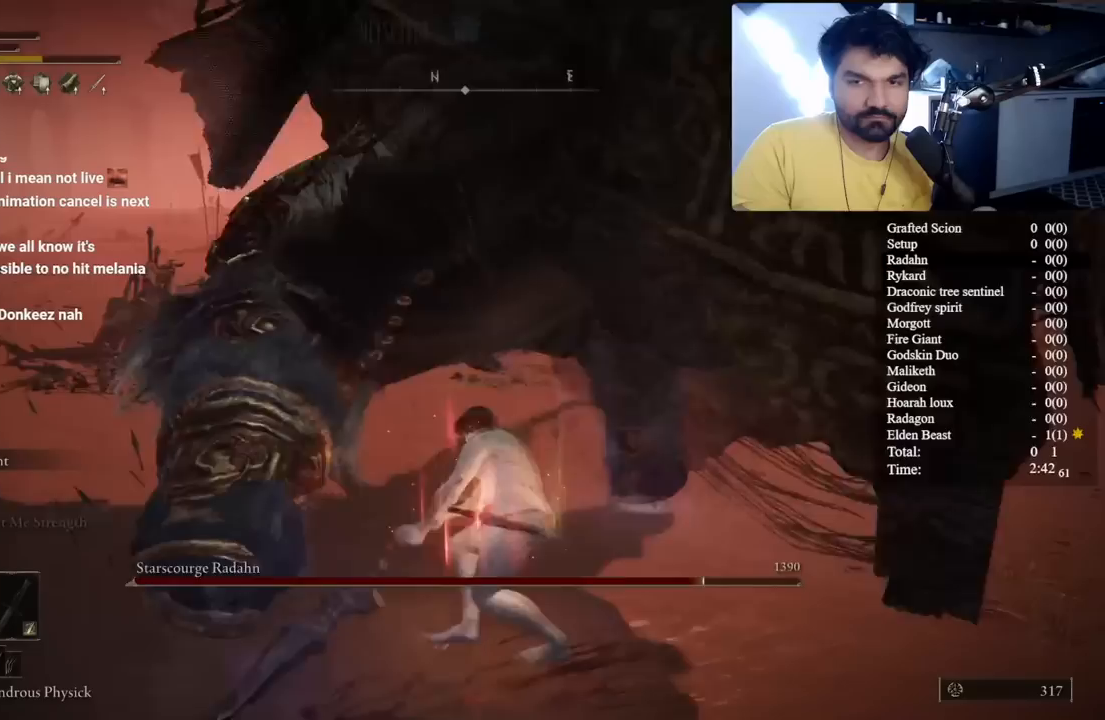
{"dt_ms": 500, "buttons": [], "left_stick": "up", "right_stick": "center", "button_events": [[400, "R2", "up"]]}
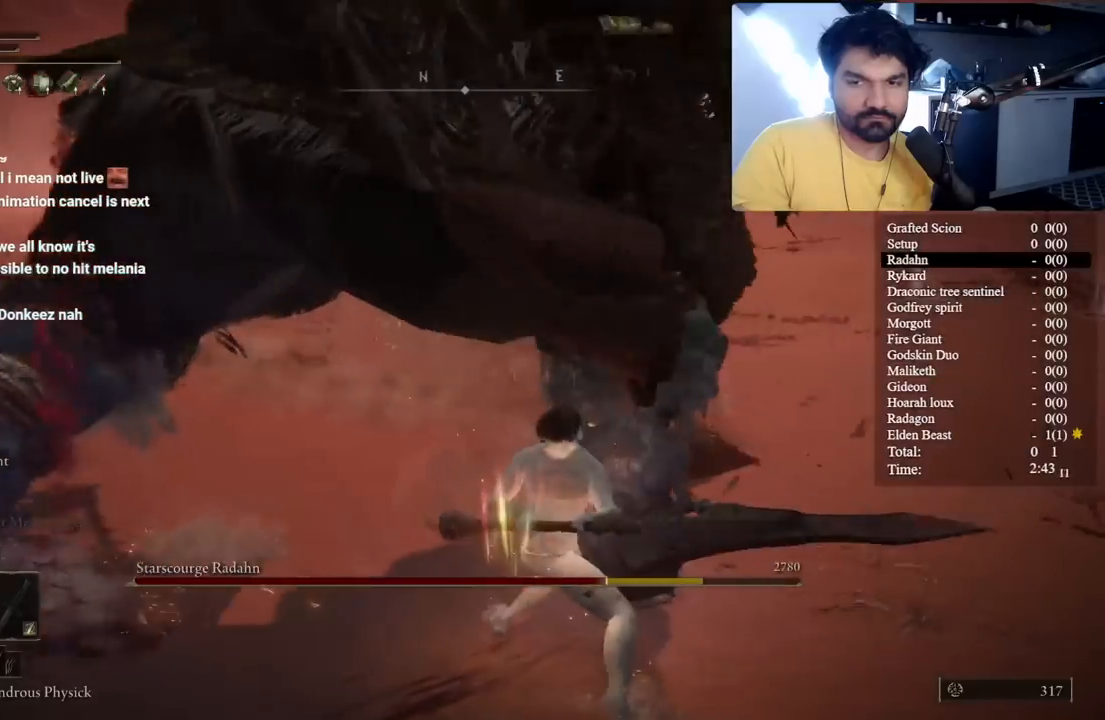
{"dt_ms": 500, "buttons": [], "left_stick": "up", "right_stick": "center", "button_events": []}
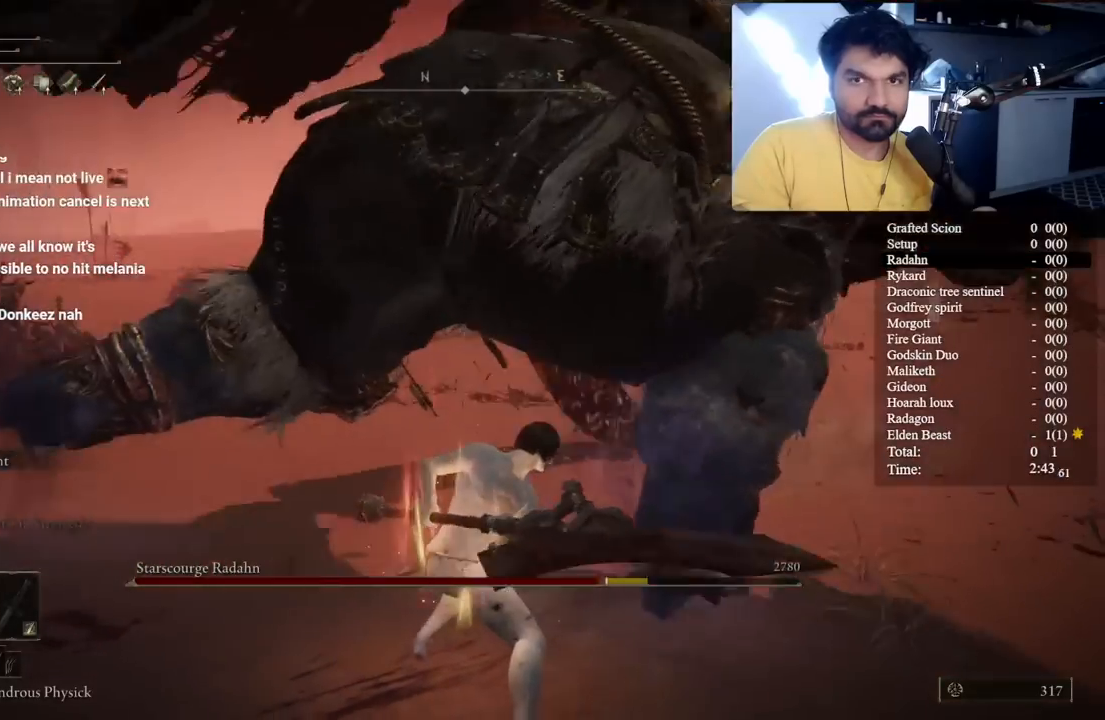
{"dt_ms": 500, "buttons": [], "left_stick": "up", "right_stick": "center", "button_events": []}
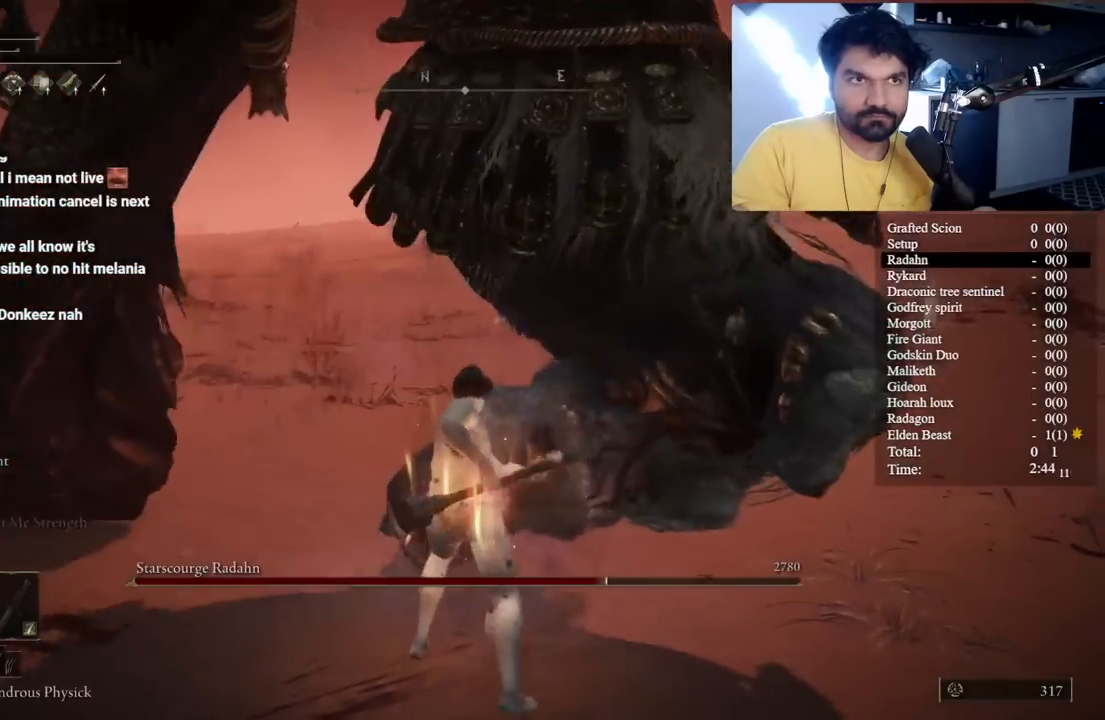
{"dt_ms": 500, "buttons": [], "left_stick": "up", "right_stick": "center", "button_events": []}
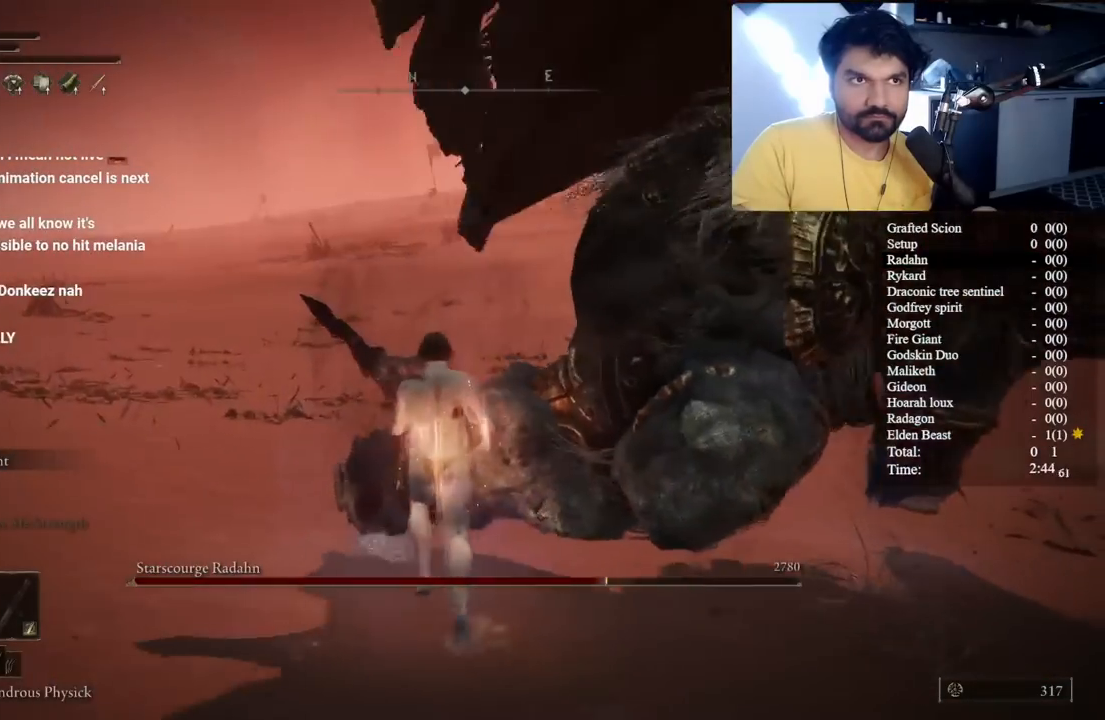
{"dt_ms": 500, "buttons": ["B"], "left_stick": "up-right", "right_stick": "center", "button_events": [[483, "B", "down"]]}
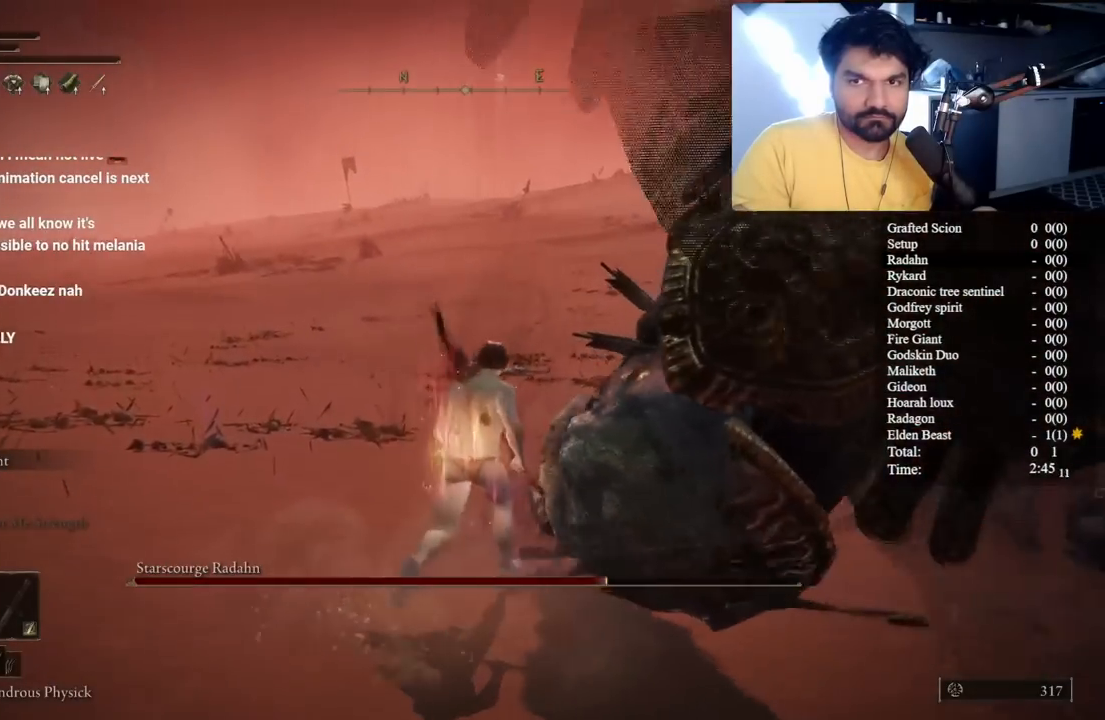
{"dt_ms": 1000, "buttons": [], "left_stick": "down", "right_stick": "right", "button_events": [[133, "B", "up"]]}
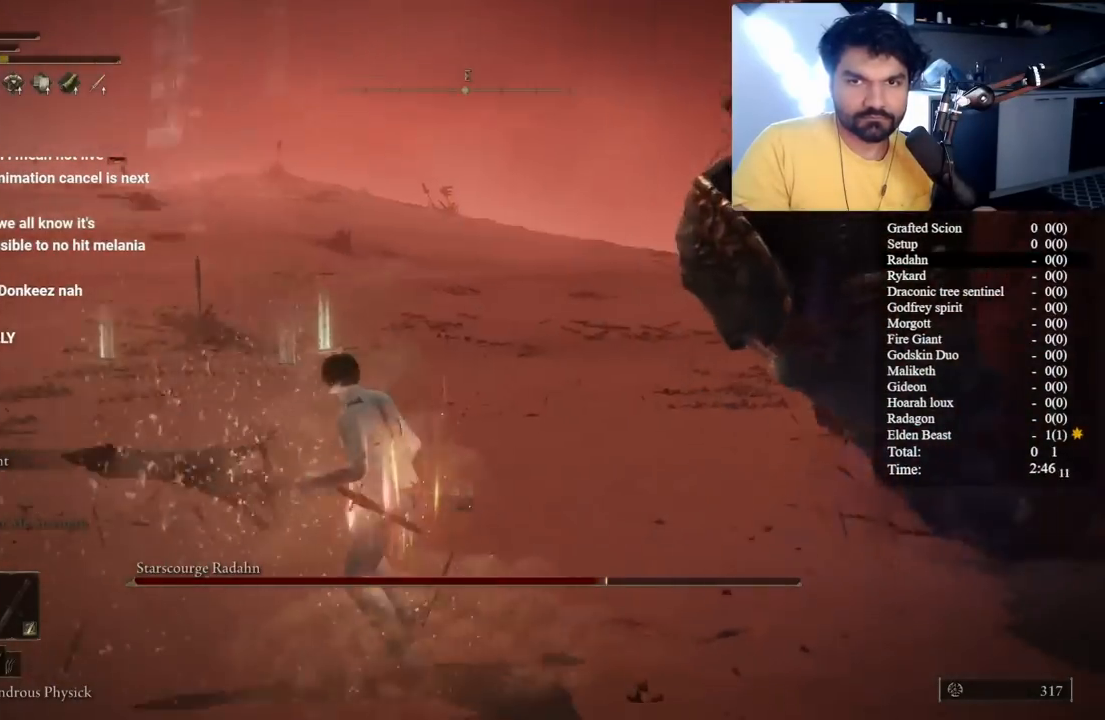
{"dt_ms": 500, "buttons": [], "left_stick": "up-left", "right_stick": "center", "button_events": []}
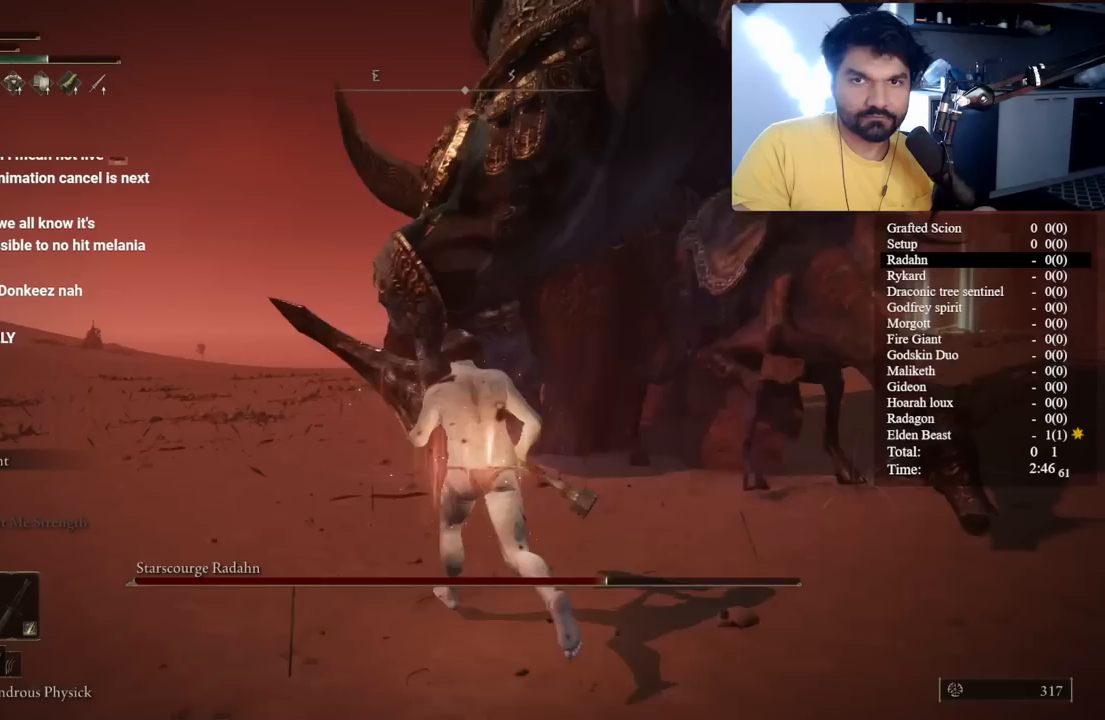
{"dt_ms": 500, "buttons": [], "left_stick": "up", "right_stick": "center", "button_events": []}
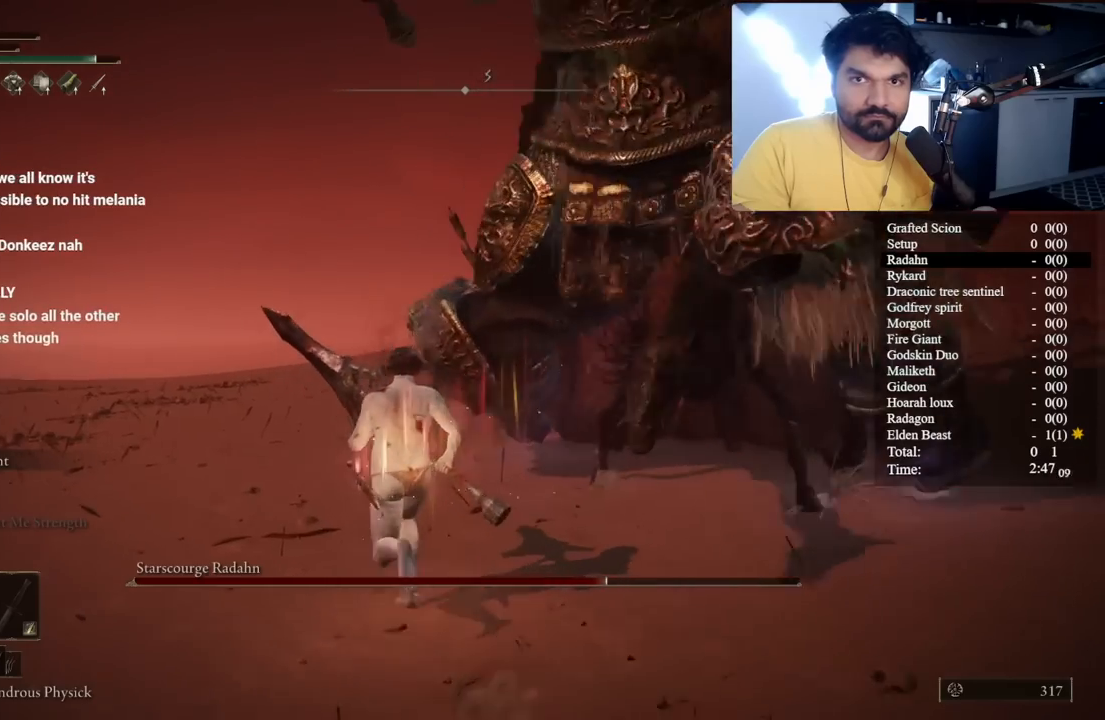
{"dt_ms": 500, "buttons": [], "left_stick": "up-left", "right_stick": "center", "button_events": []}
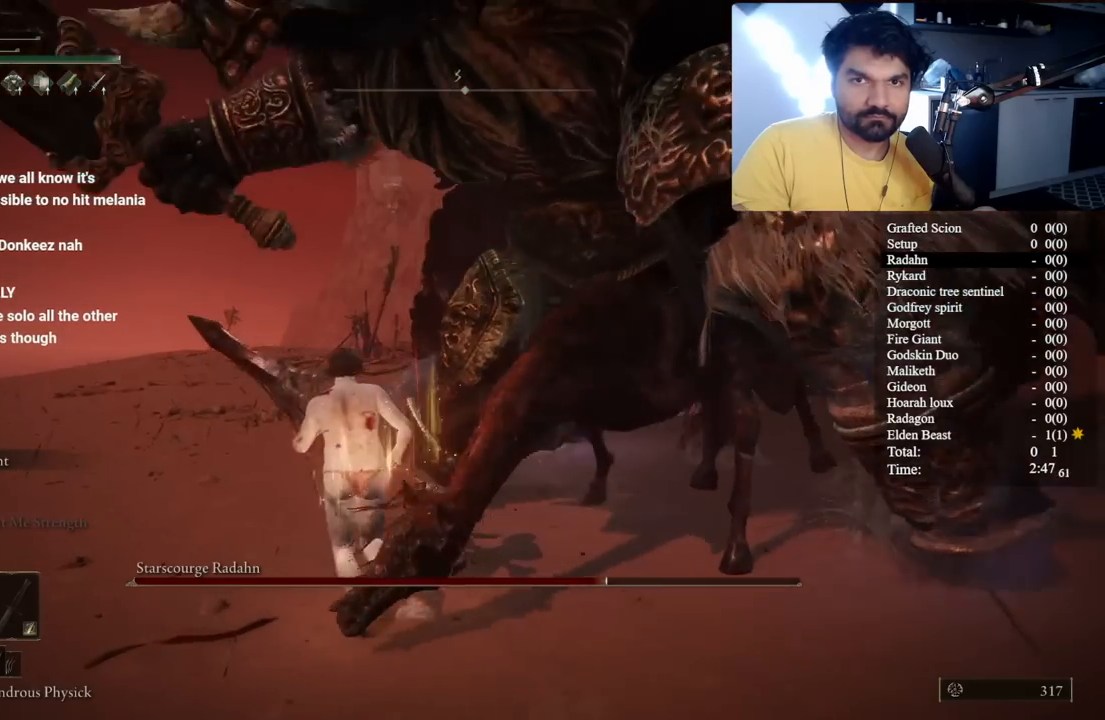
{"dt_ms": 500, "buttons": [], "left_stick": "up", "right_stick": "right", "button_events": []}
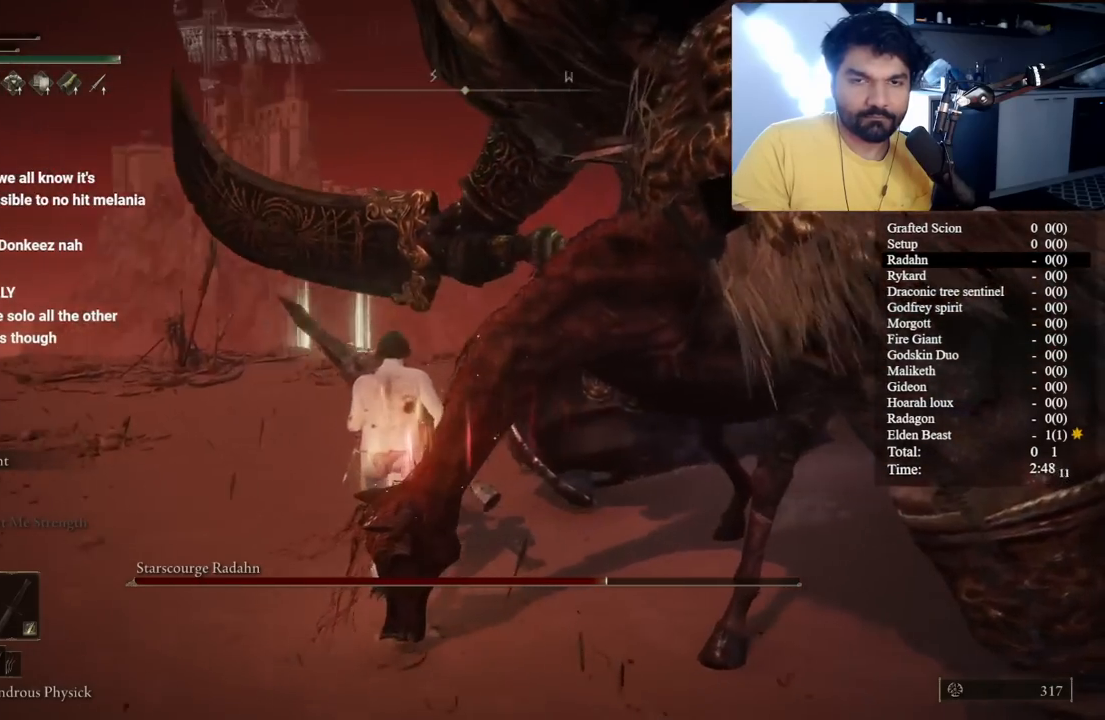
{"dt_ms": 500, "buttons": [], "left_stick": "up", "right_stick": "right", "button_events": []}
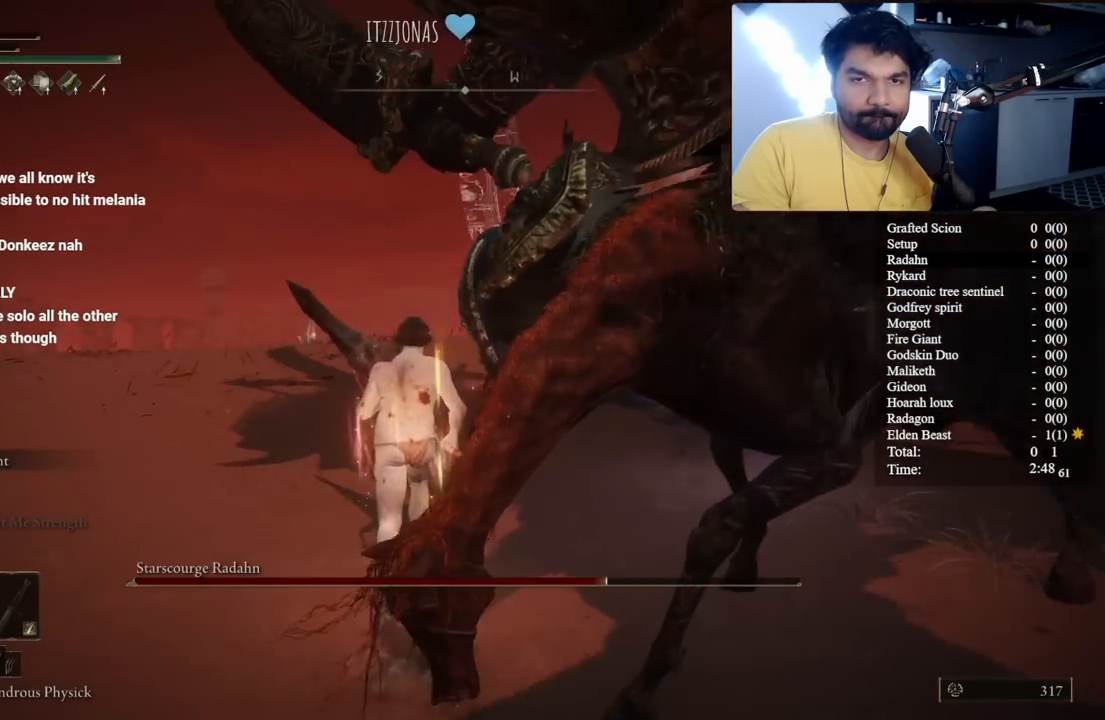
{"dt_ms": 500, "buttons": [], "left_stick": "up", "right_stick": "right", "button_events": []}
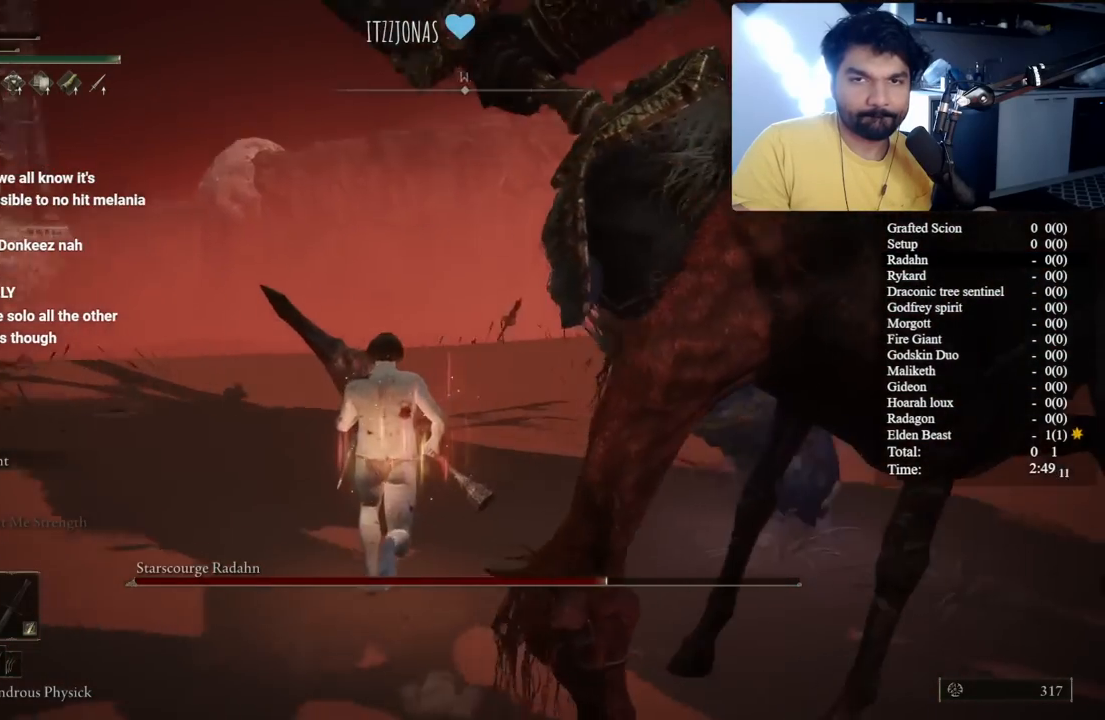
{"dt_ms": 500, "buttons": [], "left_stick": "up", "right_stick": "center", "button_events": []}
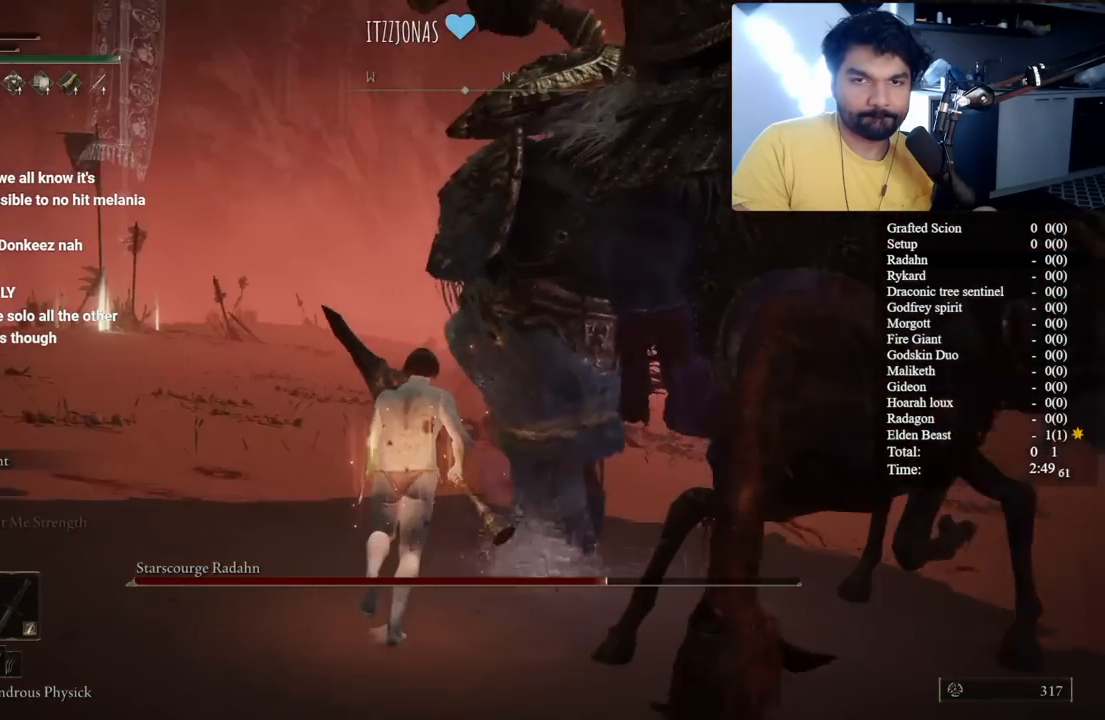
{"dt_ms": 500, "buttons": [], "left_stick": "up", "right_stick": "right", "button_events": []}
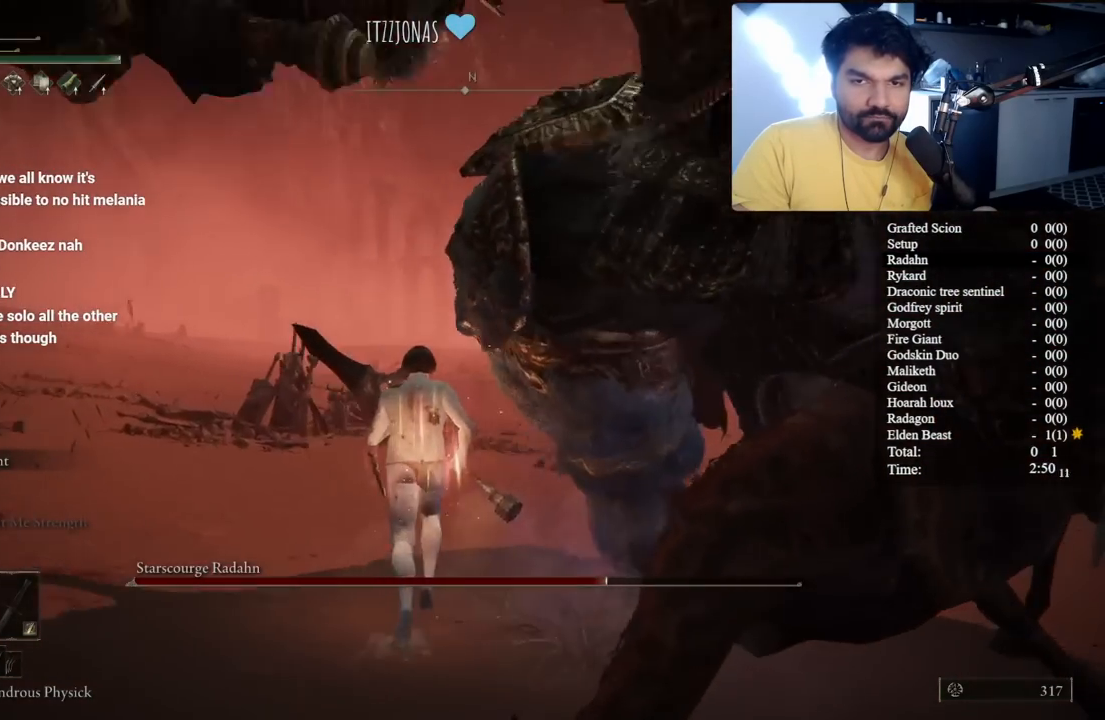
{"dt_ms": 500, "buttons": [], "left_stick": "up", "right_stick": "center", "button_events": []}
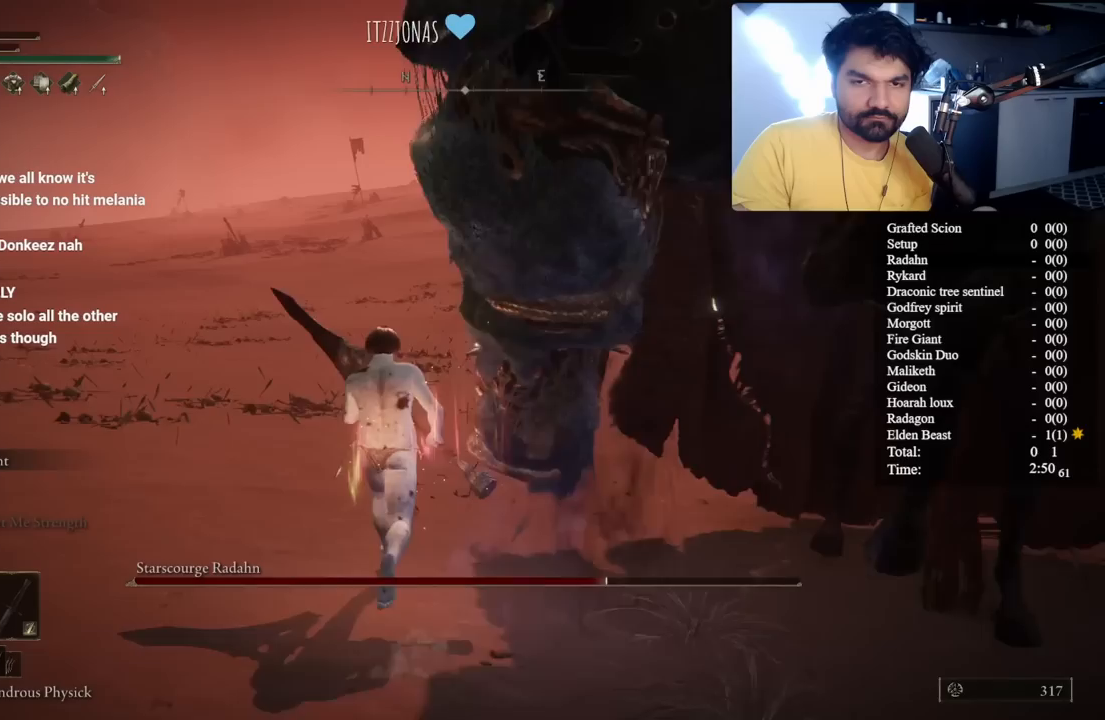
{"dt_ms": 500, "buttons": ["R2"], "left_stick": "right", "right_stick": "center", "button_events": [[300, "R2", "down"]]}
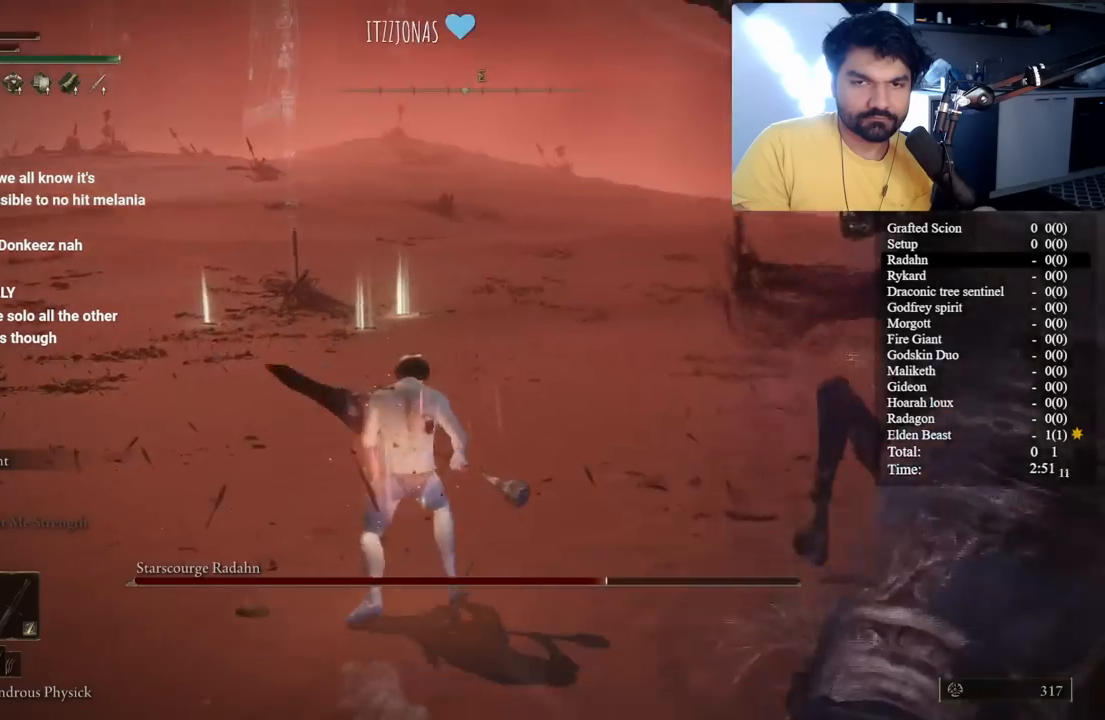
{"dt_ms": 500, "buttons": ["R2"], "left_stick": "up-right", "right_stick": "center", "button_events": []}
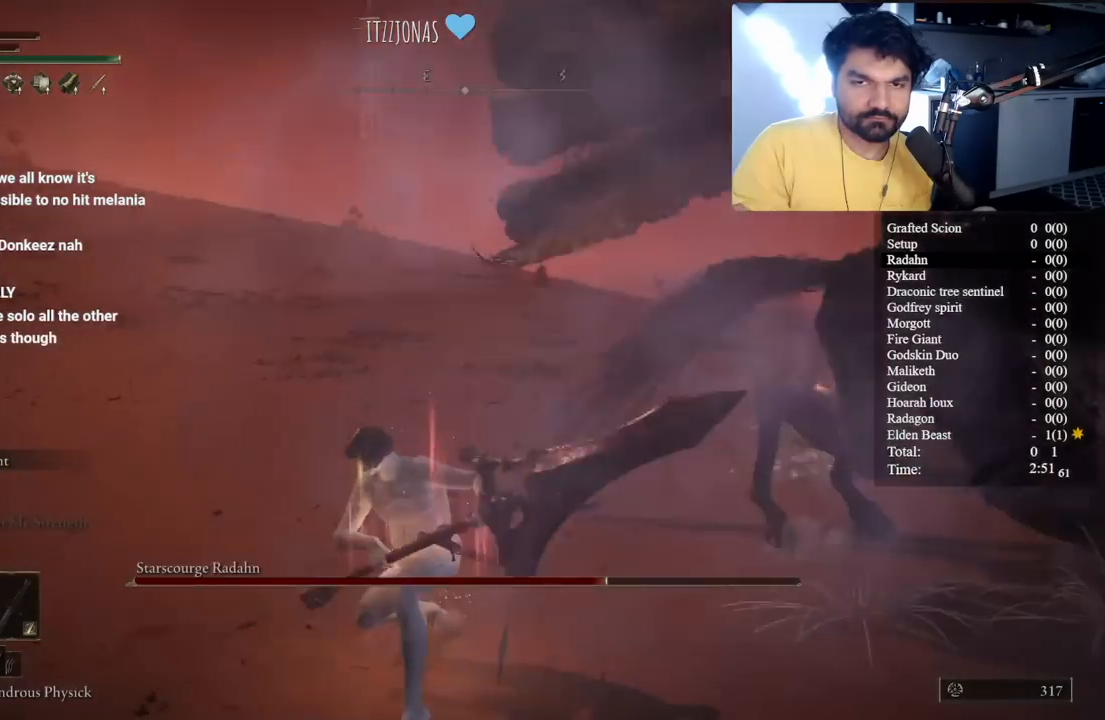
{"dt_ms": 500, "buttons": ["R2"], "left_stick": "up-right", "right_stick": "center", "button_events": []}